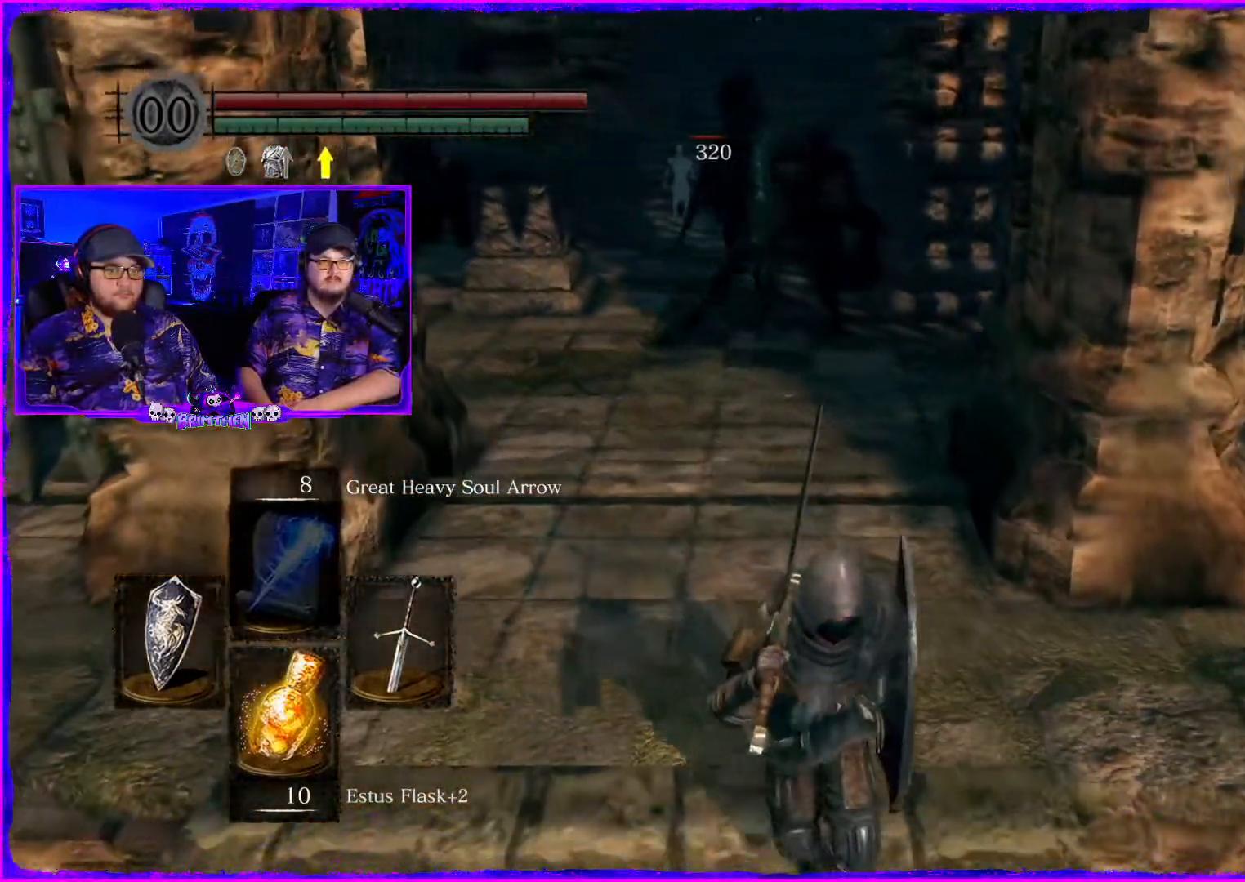
Gameplay with a controller (PlayStation layout); each line is a JSON object with the inputs held at the frame after it. "events" lists button and stick changes between this image and that frame as [ms after this image, input, new state], when the widget could be followed in between. Not read: L1.
{"buttons": [], "left_stick": "down", "right_stick": "up-left", "events": [[433, "right_stick", "up-left"]]}
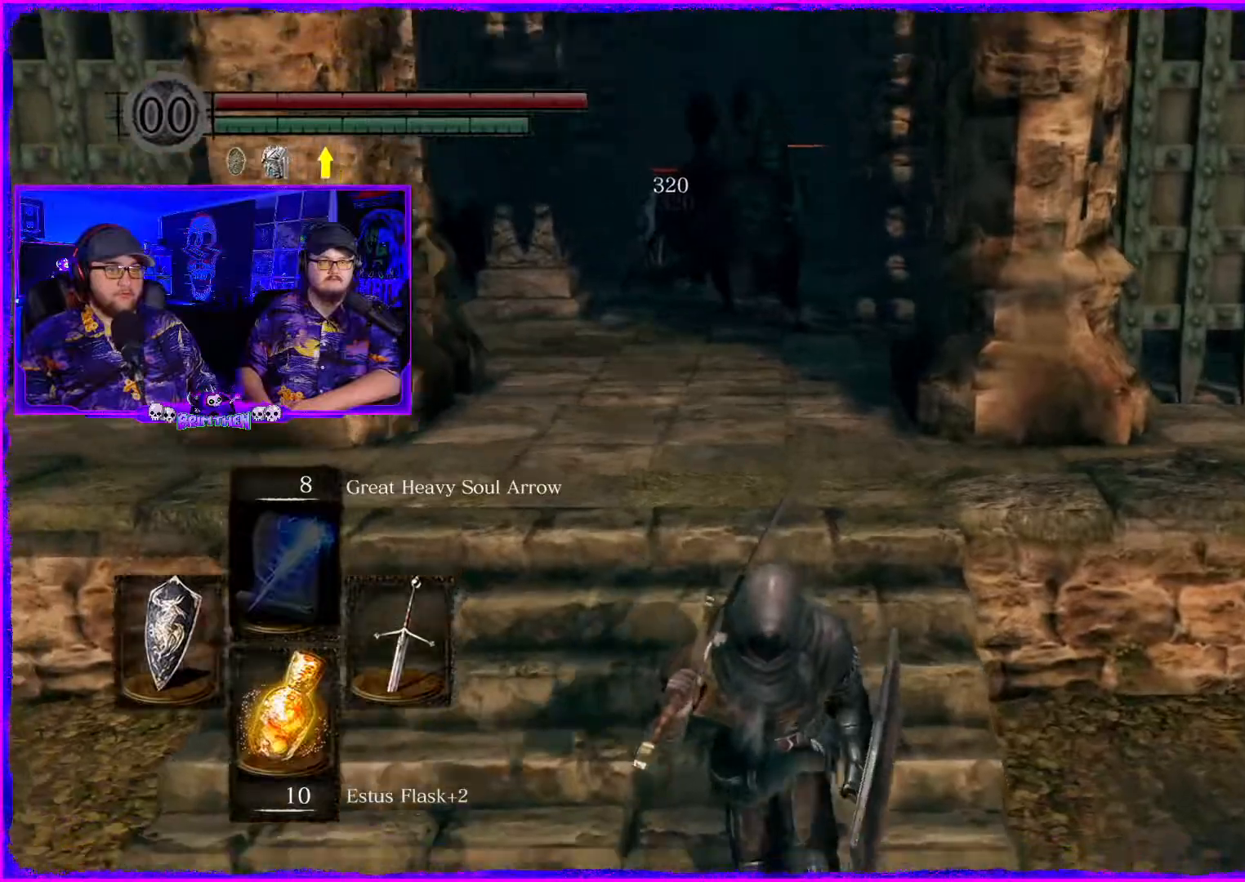
{"buttons": [], "left_stick": "down", "right_stick": "center", "events": [[117, "right_stick", "center"]]}
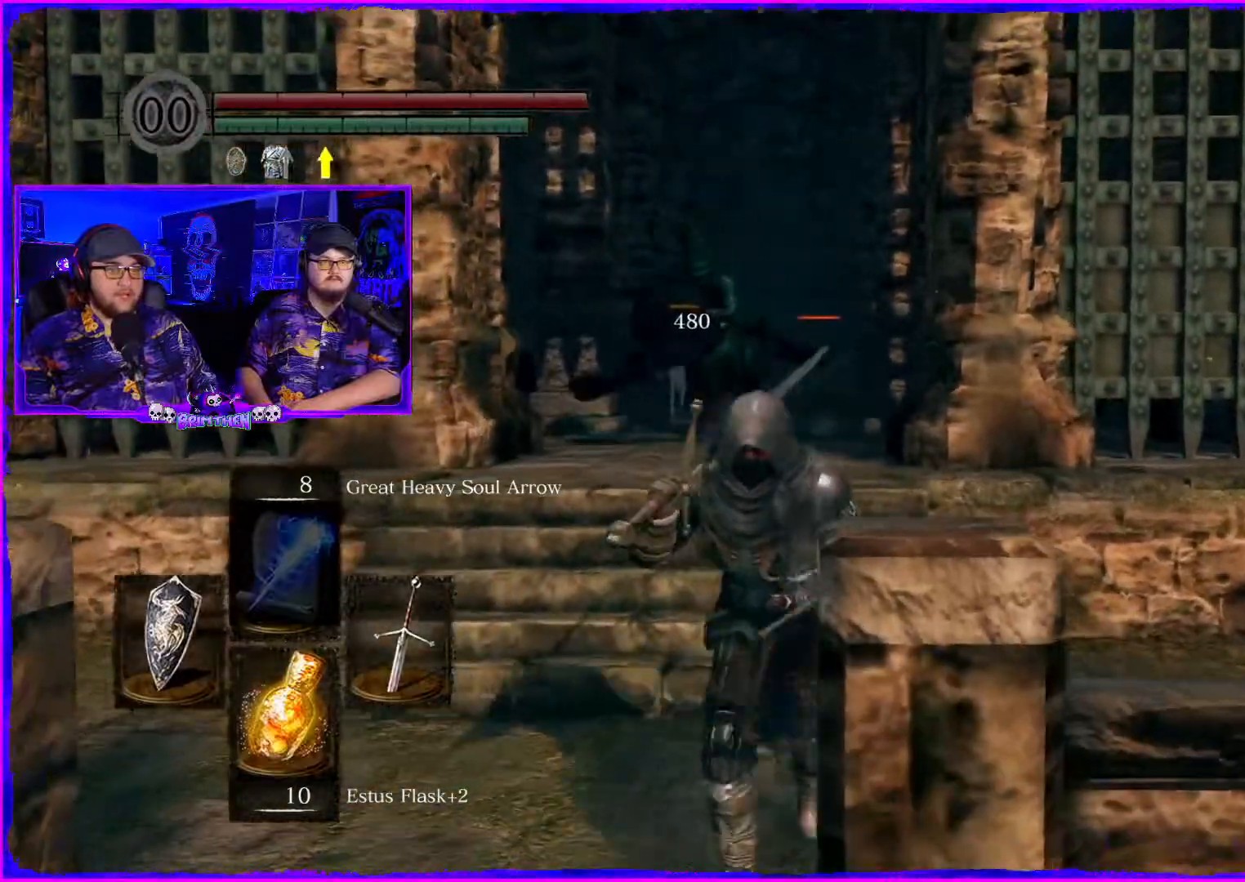
{"buttons": [], "left_stick": "down-left", "right_stick": "center", "events": [[83, "left_stick", "down-left"], [283, "left_stick", "left"], [500, "left_stick", "down-left"]]}
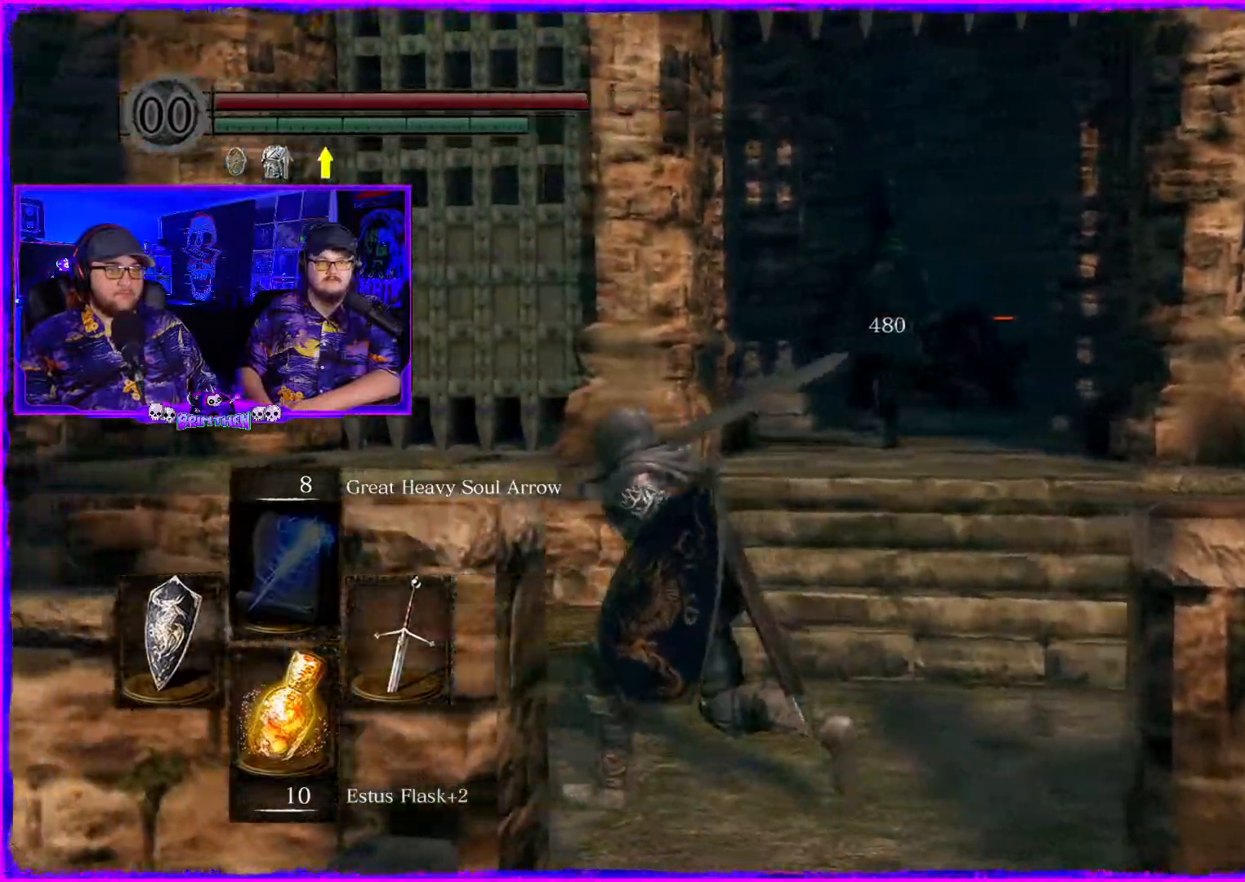
{"buttons": ["R3"], "left_stick": "down", "right_stick": "center", "events": [[167, "left_stick", "down"], [434, "R3", "down"]]}
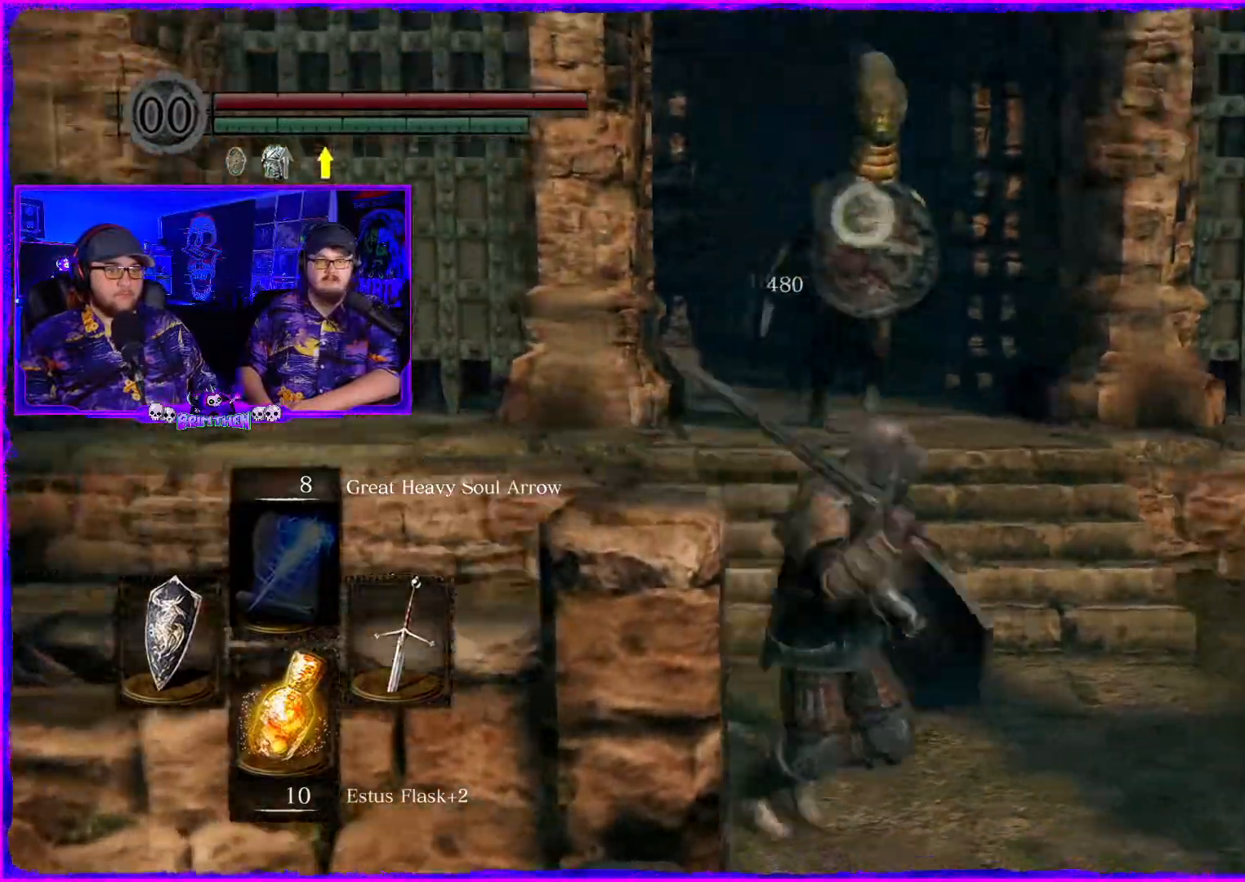
{"buttons": [], "left_stick": "down", "right_stick": "center", "events": [[83, "R3", "up"]]}
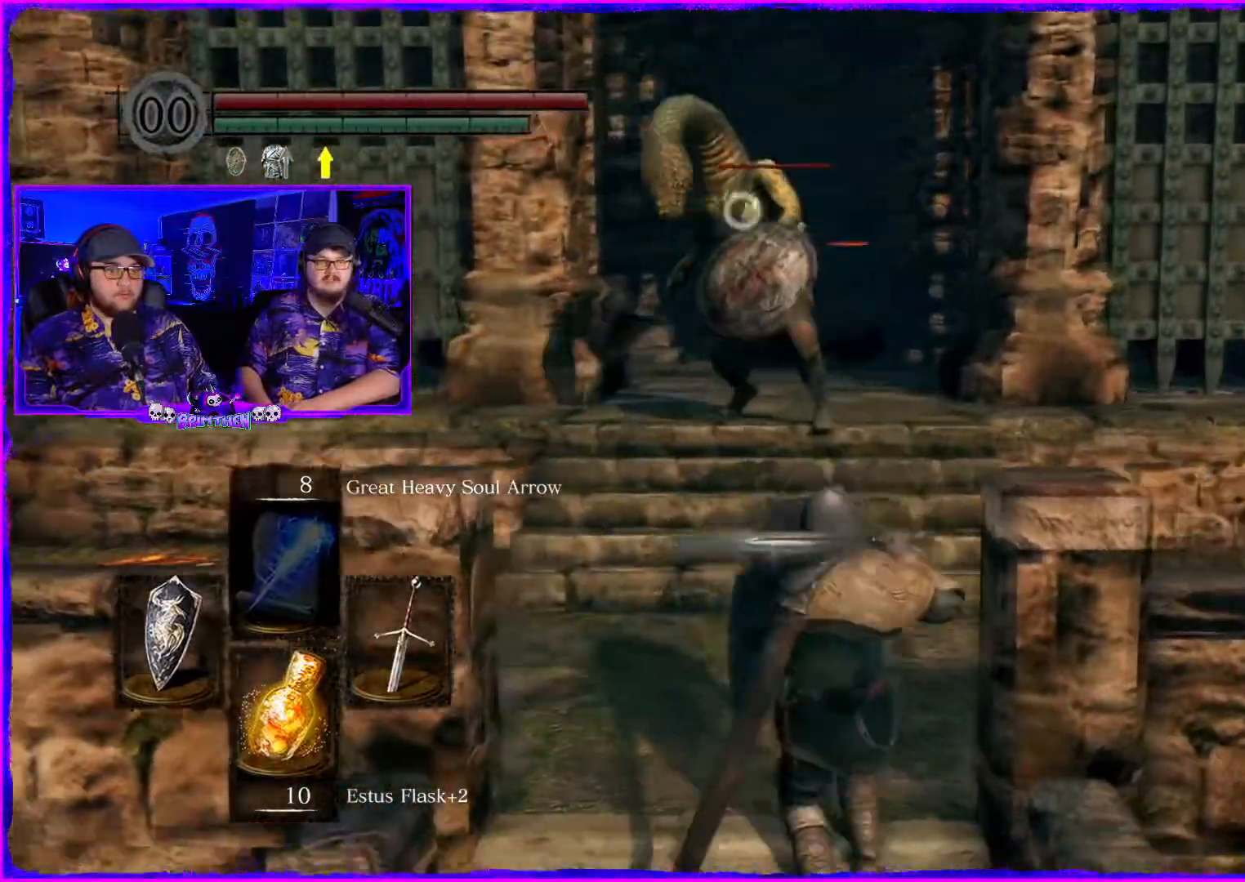
{"buttons": [], "left_stick": "up", "right_stick": "center", "events": [[434, "left_stick", "center"], [484, "left_stick", "up"]]}
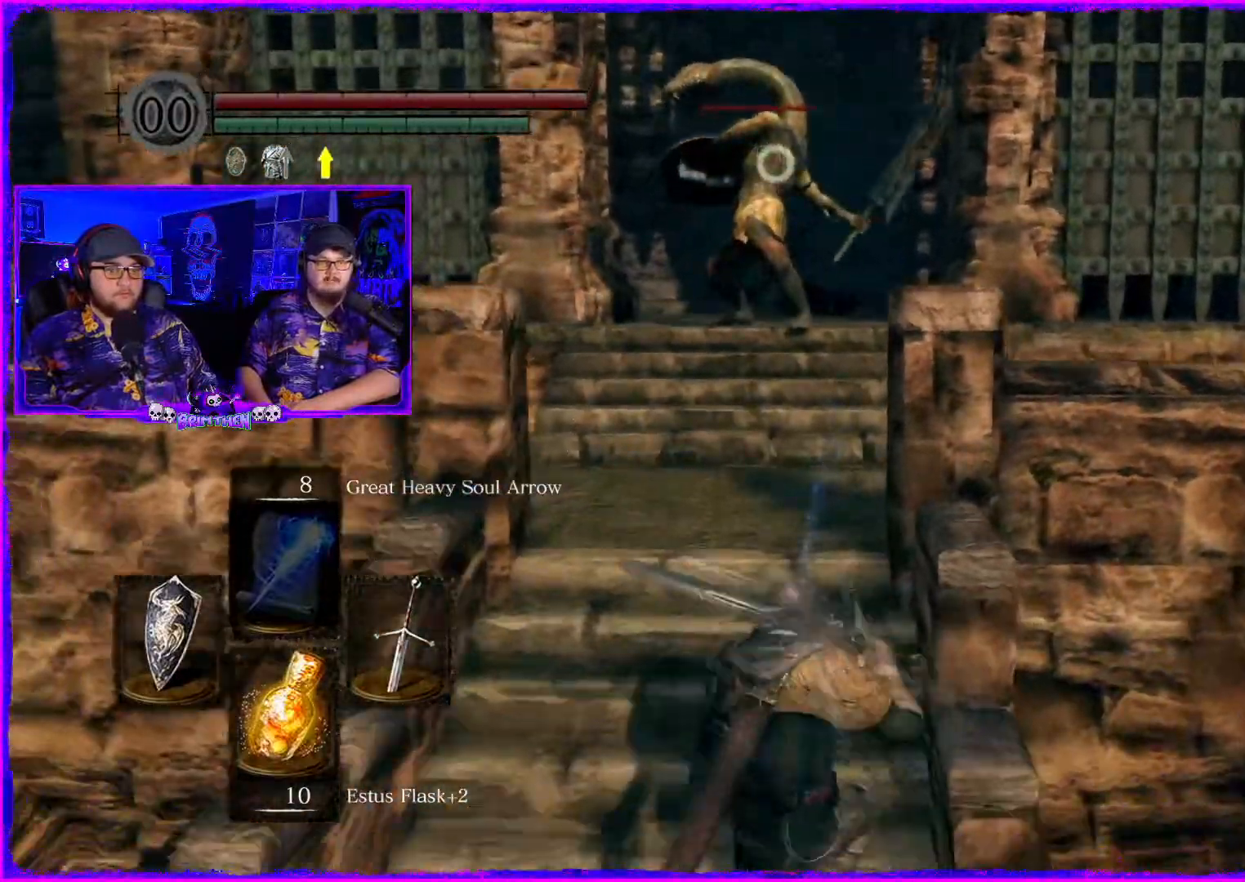
{"buttons": [], "left_stick": "up", "right_stick": "center", "events": []}
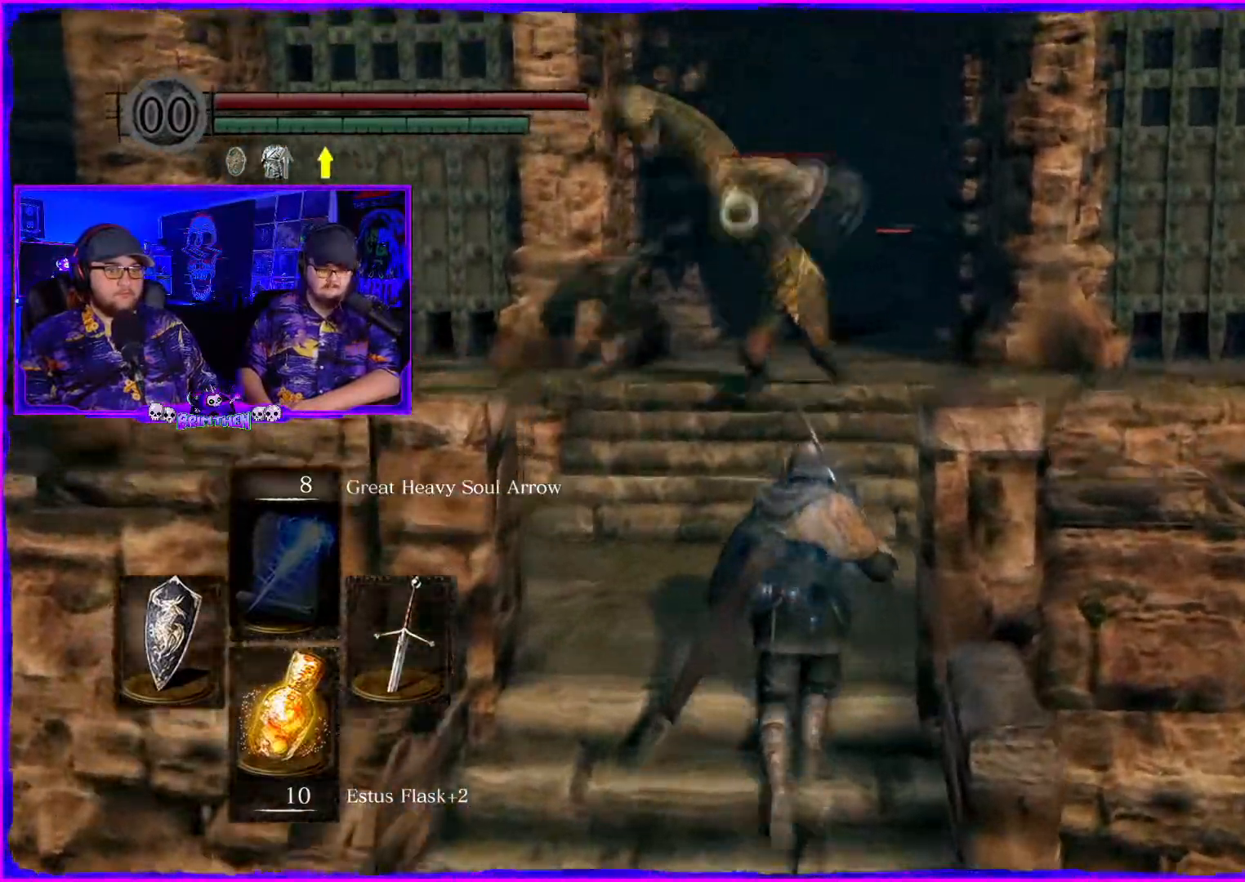
{"buttons": [], "left_stick": "up", "right_stick": "center", "events": []}
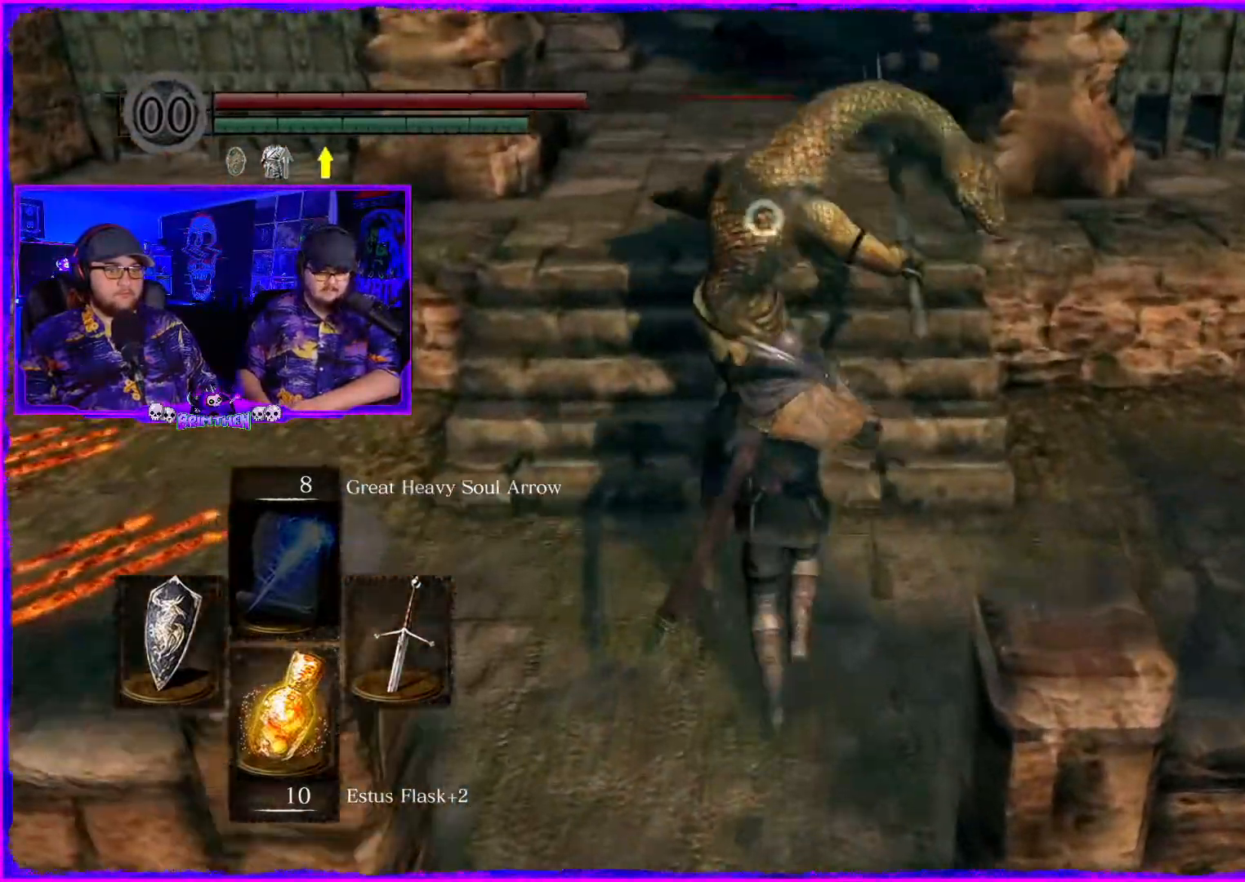
{"buttons": [], "left_stick": "up-left", "right_stick": "center", "events": [[16, "R2", "down"], [217, "R2", "up"], [300, "R2", "down"], [333, "left_stick", "up-left"], [500, "R2", "up"]]}
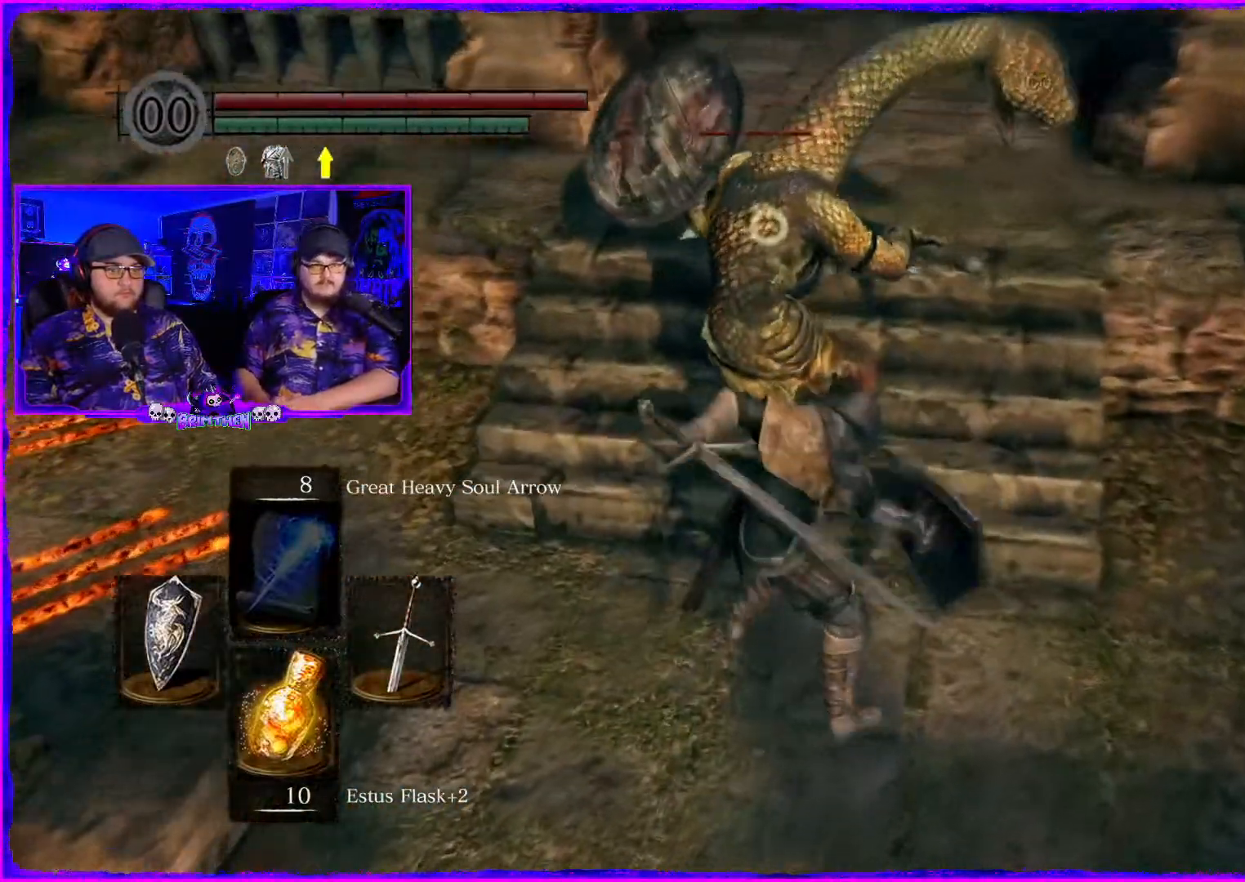
{"buttons": ["R2"], "left_stick": "up-left", "right_stick": "center", "events": [[67, "R2", "down"], [234, "R2", "up"], [317, "R2", "down"]]}
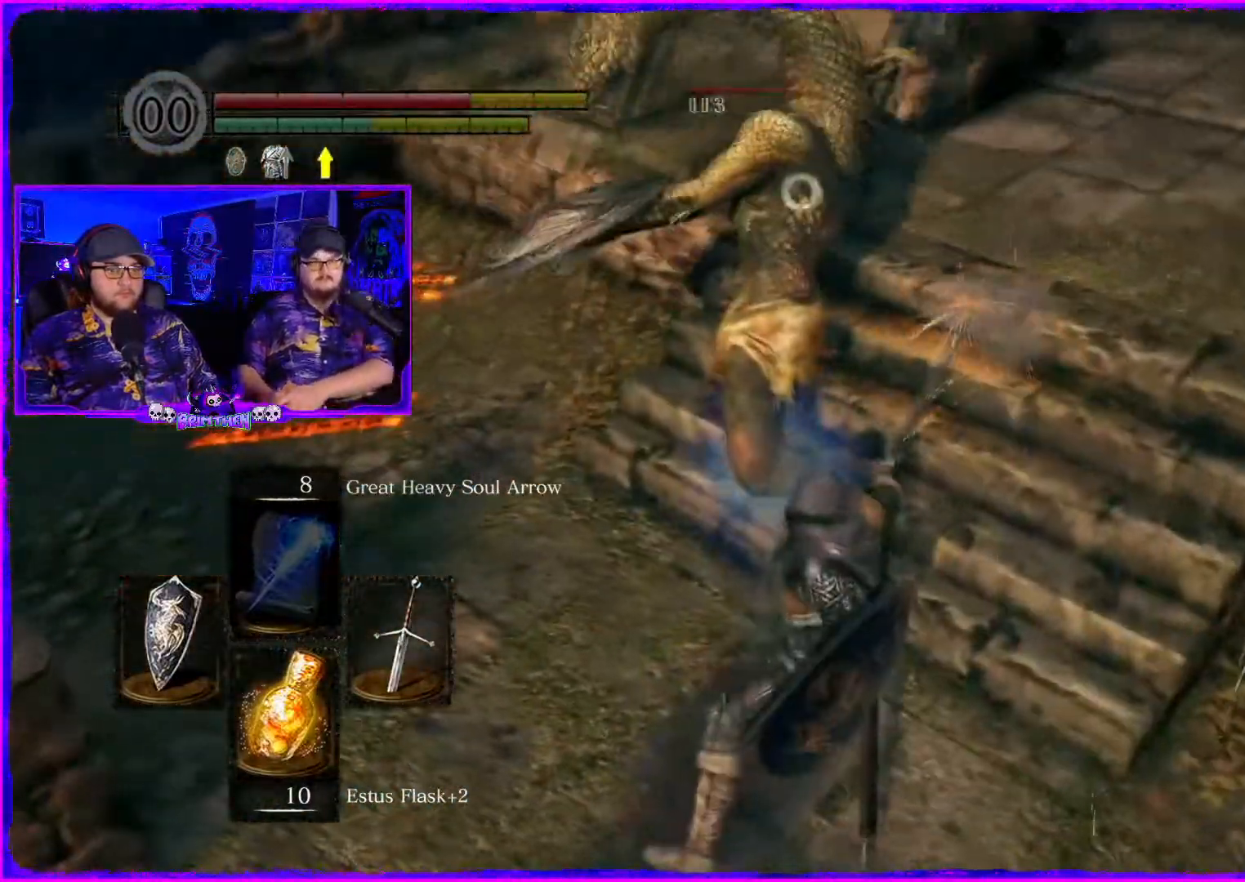
{"buttons": ["R2"], "left_stick": "up-left", "right_stick": "center", "events": [[16, "R2", "up"], [116, "R2", "down"], [317, "R2", "up"], [500, "R2", "down"]]}
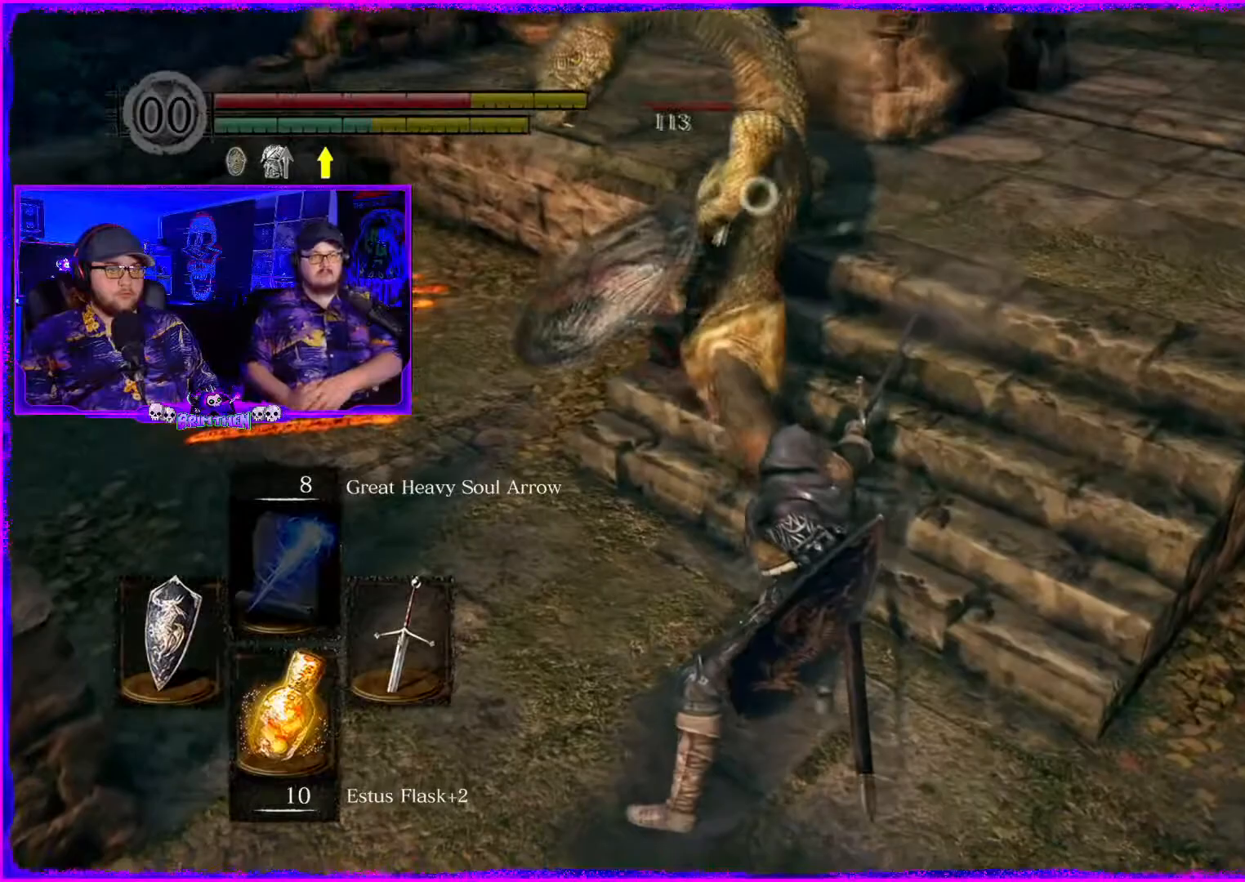
{"buttons": [], "left_stick": "up-left", "right_stick": "center", "events": [[200, "R2", "up"], [301, "R2", "down"], [484, "R2", "up"]]}
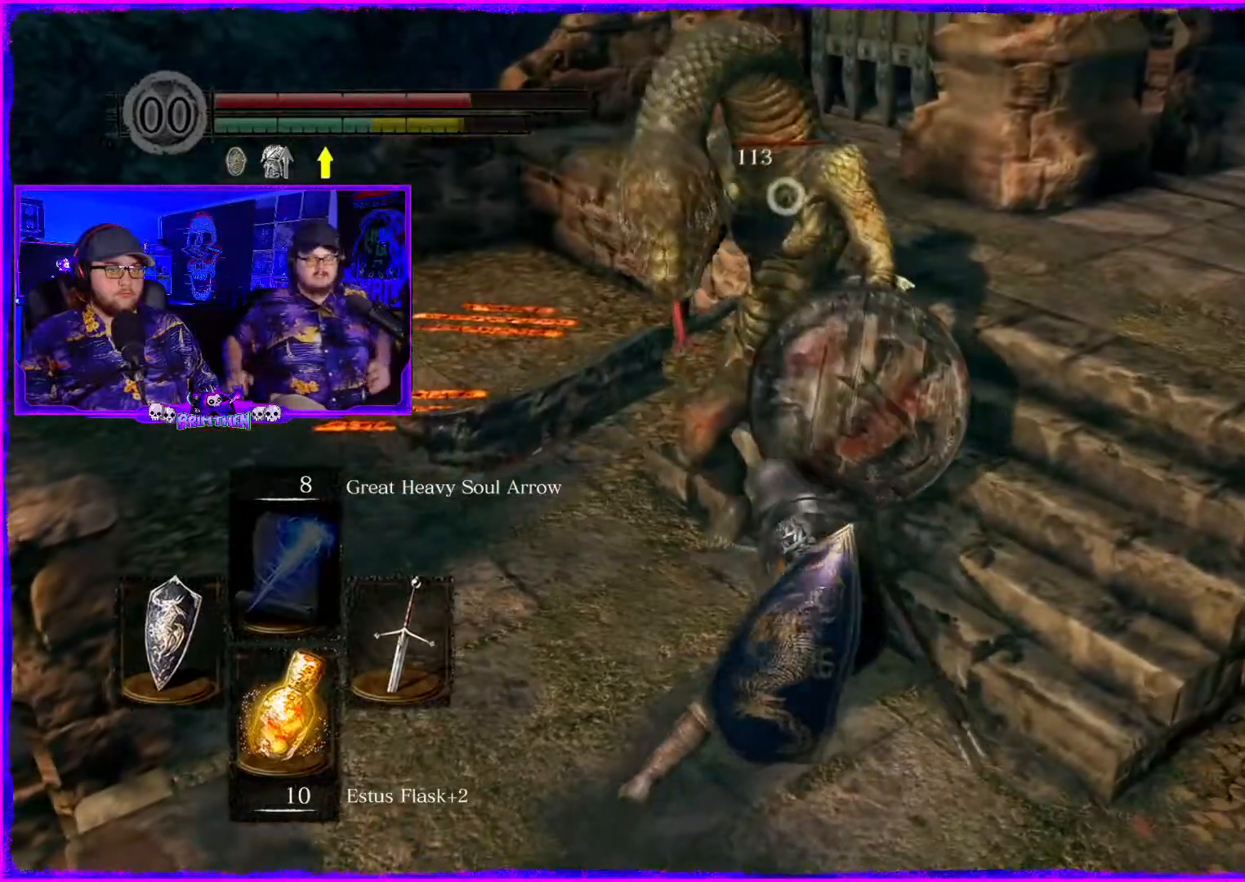
{"buttons": ["R2"], "left_stick": "up-left", "right_stick": "center"}
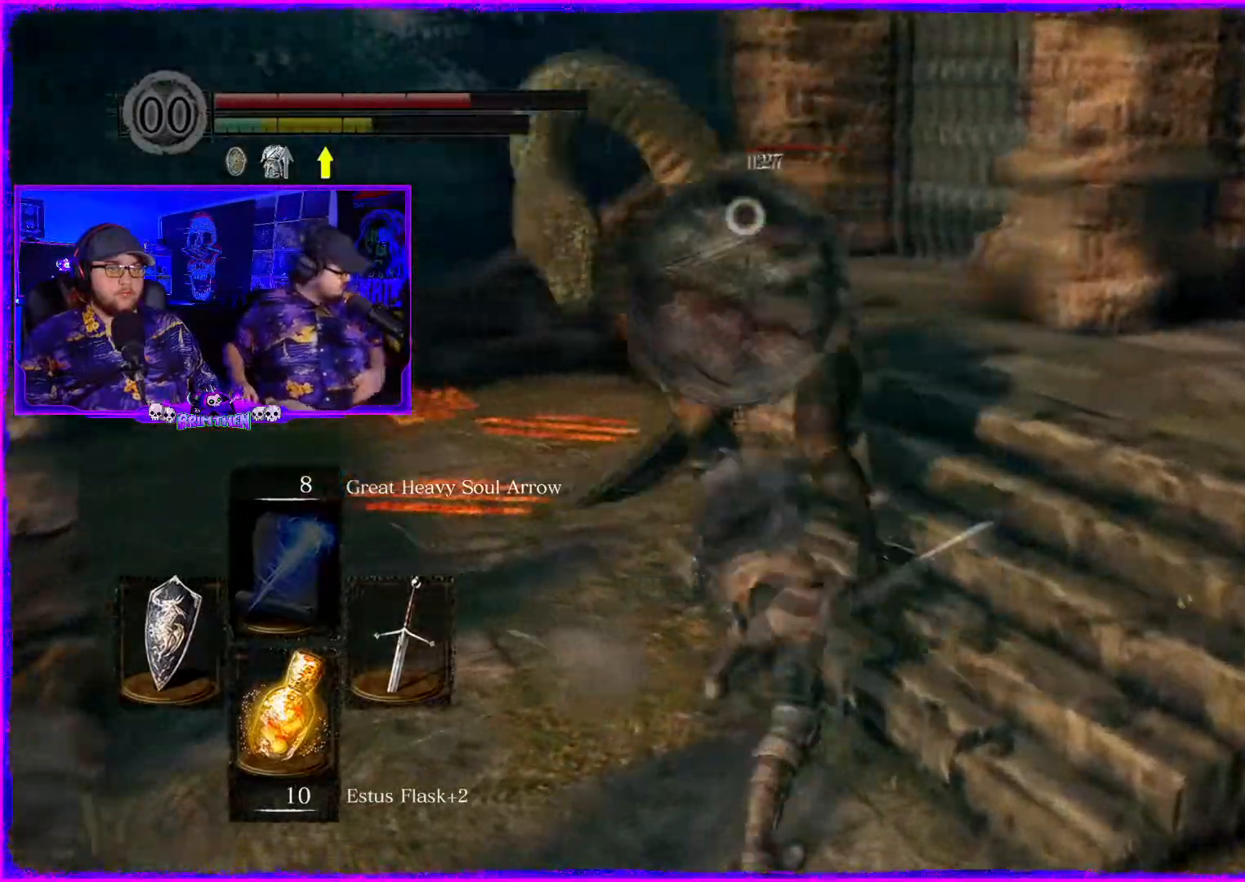
{"buttons": ["R2"], "left_stick": "up-left", "right_stick": "center", "events": [[34, "R2", "up"], [134, "R2", "down"], [367, "R2", "up"], [501, "R2", "down"]]}
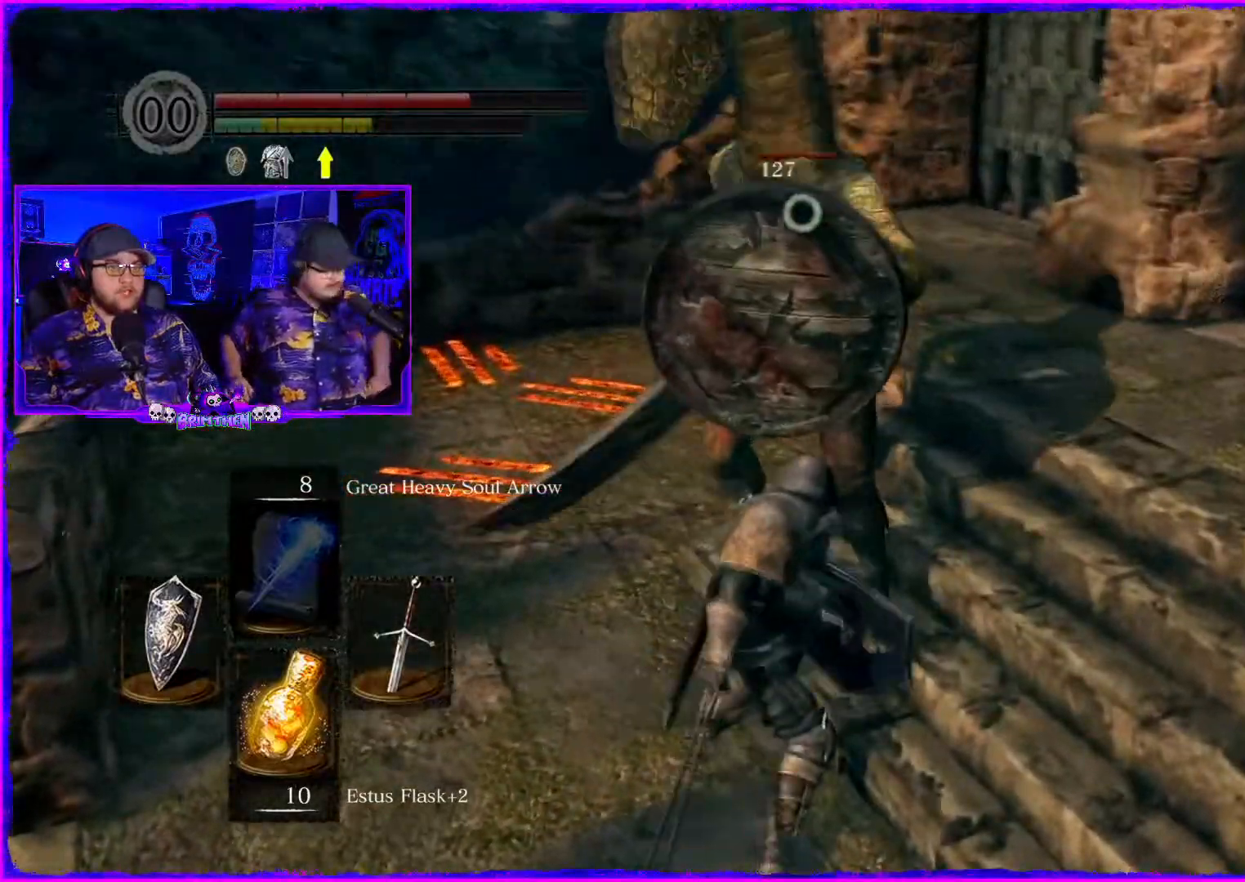
{"buttons": [], "left_stick": "up-left", "right_stick": "center", "events": [[217, "R2", "up"], [300, "R2", "down"], [484, "R2", "up"]]}
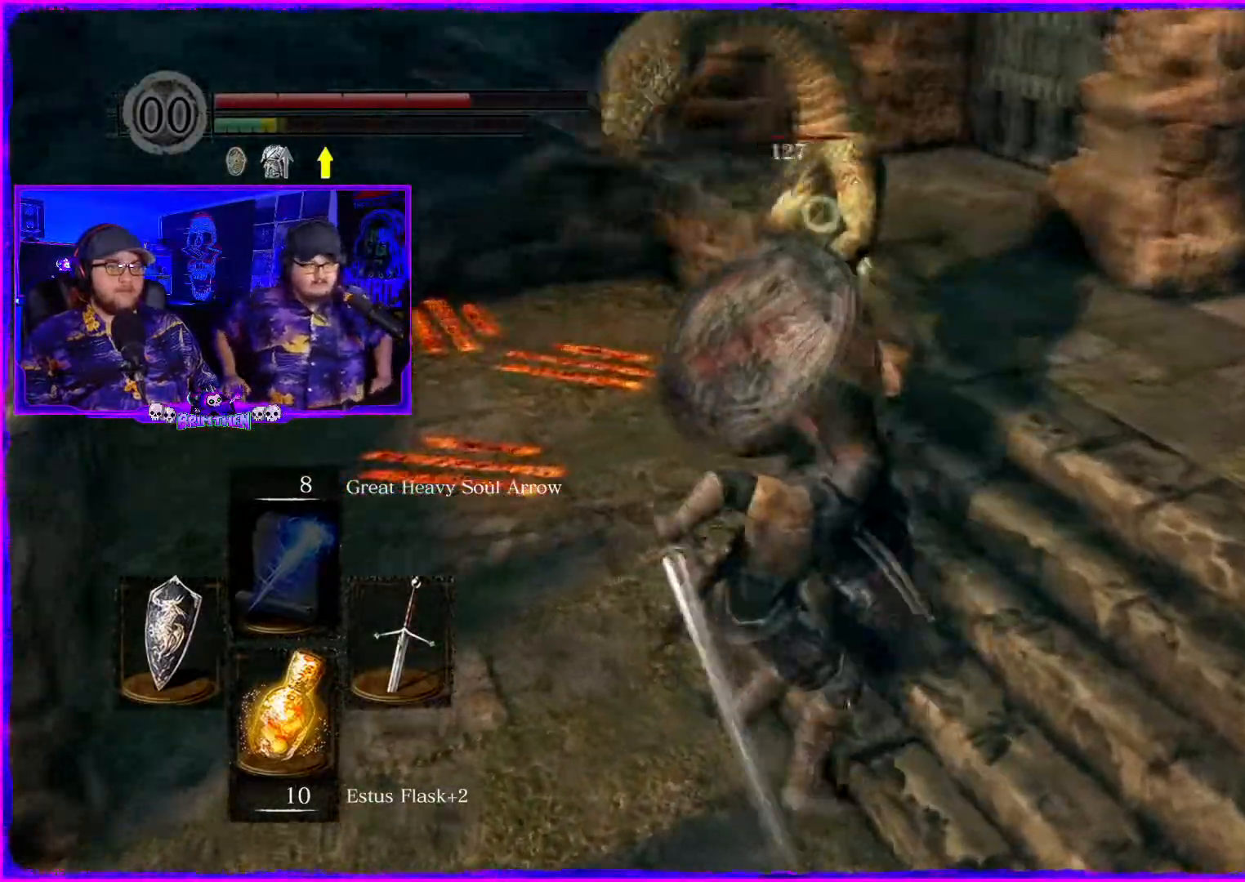
{"buttons": ["R2"], "left_stick": "center", "right_stick": "center", "events": [[50, "R2", "down"], [167, "left_stick", "left"], [250, "R2", "up"], [301, "left_stick", "center"], [334, "R2", "down"]]}
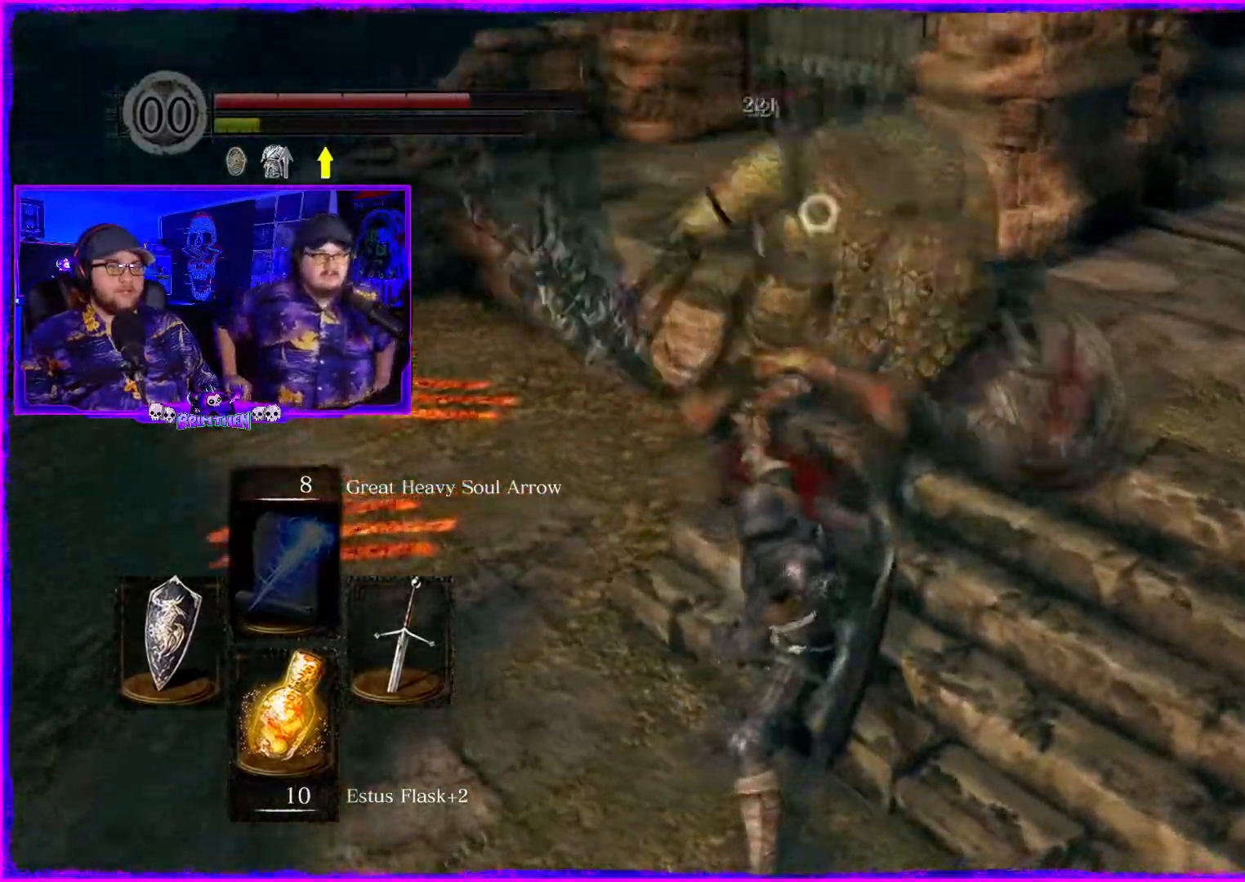
{"buttons": ["R2"], "left_stick": "left", "right_stick": "center"}